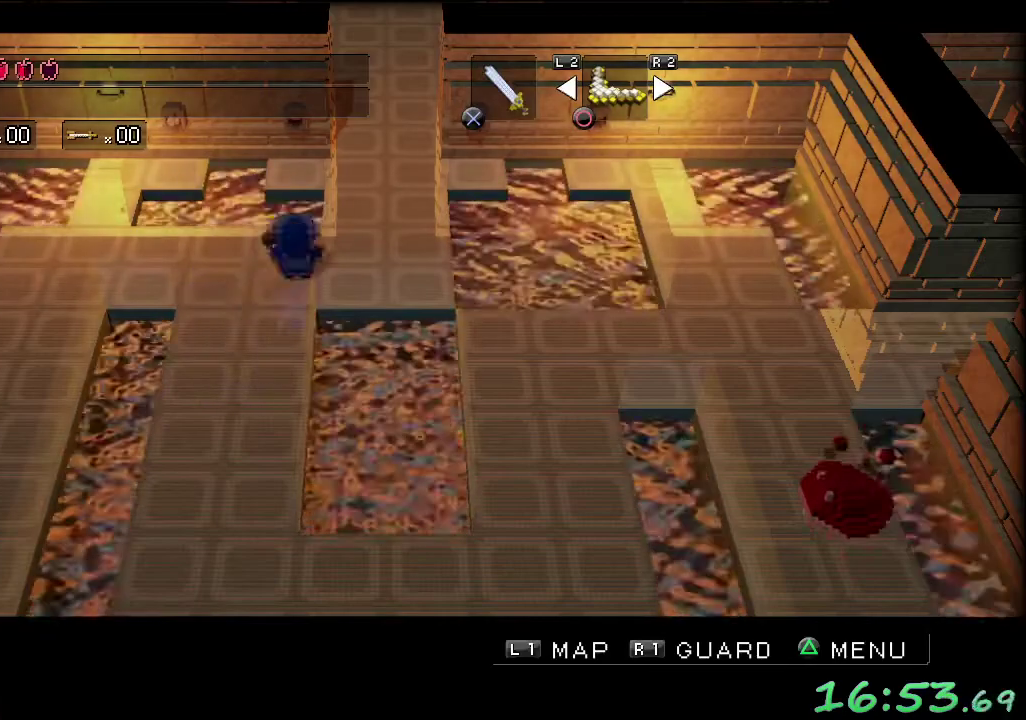
Gameplay with a controller (Xbox layout); each line is a JSON object with the inputs held at the frame after it. "events" lists button and stick changes between this image and that frame as [ms after this image, input, new state], when the widget could be followed in between. Not read: L3 R2 R3.
{"buttons": ["L1"], "left_stick": "center", "events": [[350, "left_stick", "up"], [400, "left_stick", "center"], [467, "L1", "down"]]}
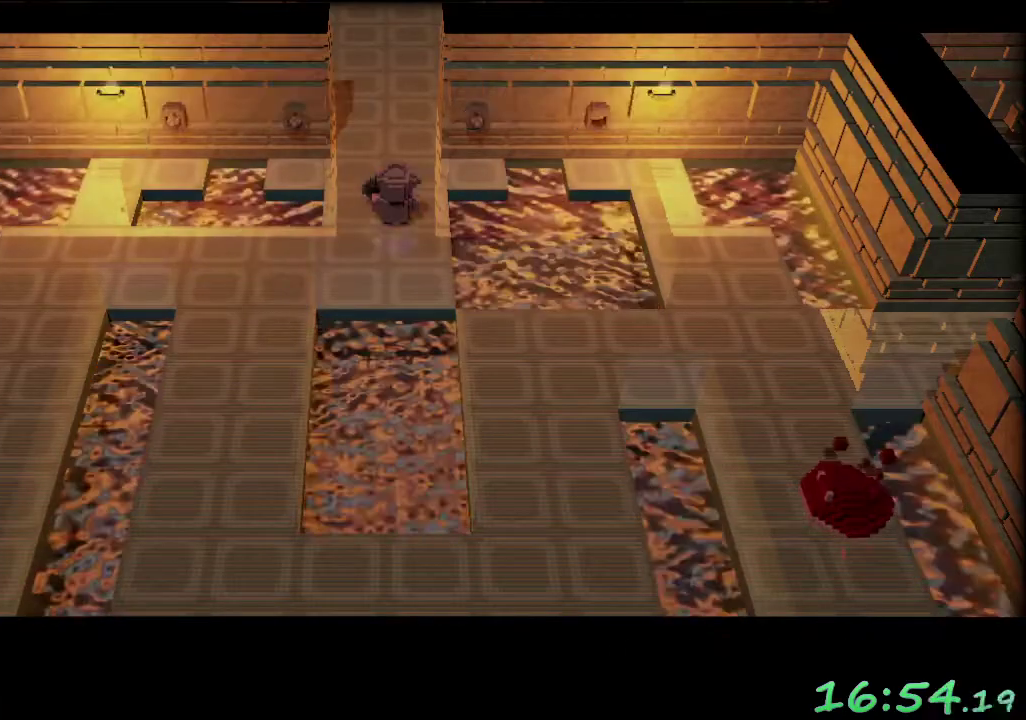
{"buttons": [], "left_stick": "center", "events": [[67, "L1", "up"]]}
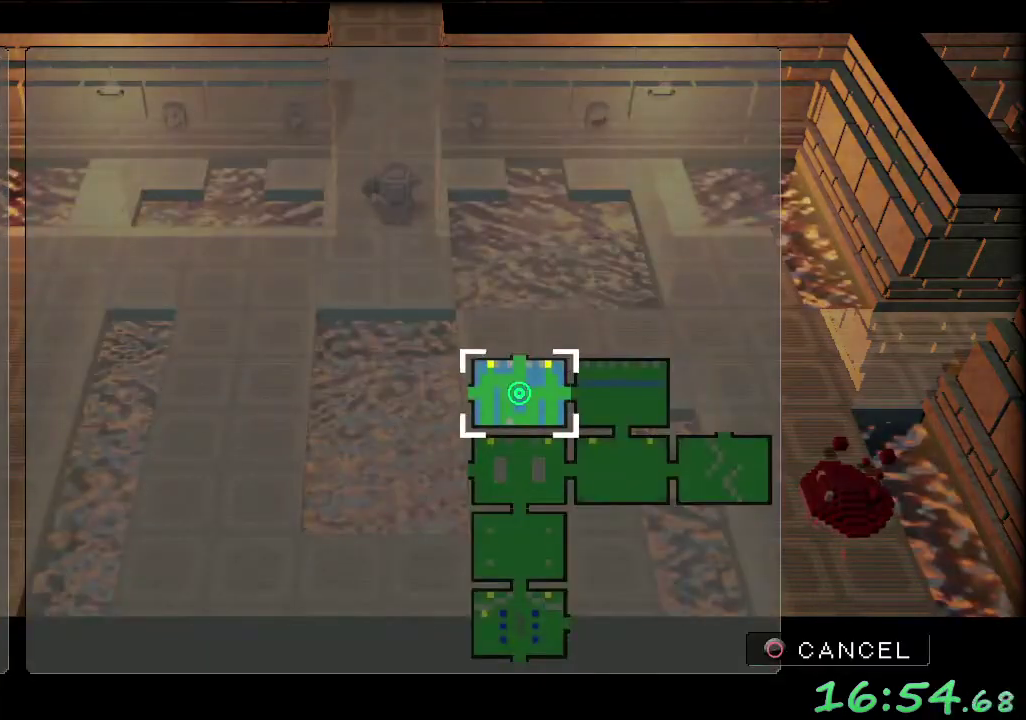
{"buttons": ["B"], "left_stick": "up", "events": [[433, "B", "down"], [450, "left_stick", "up"]]}
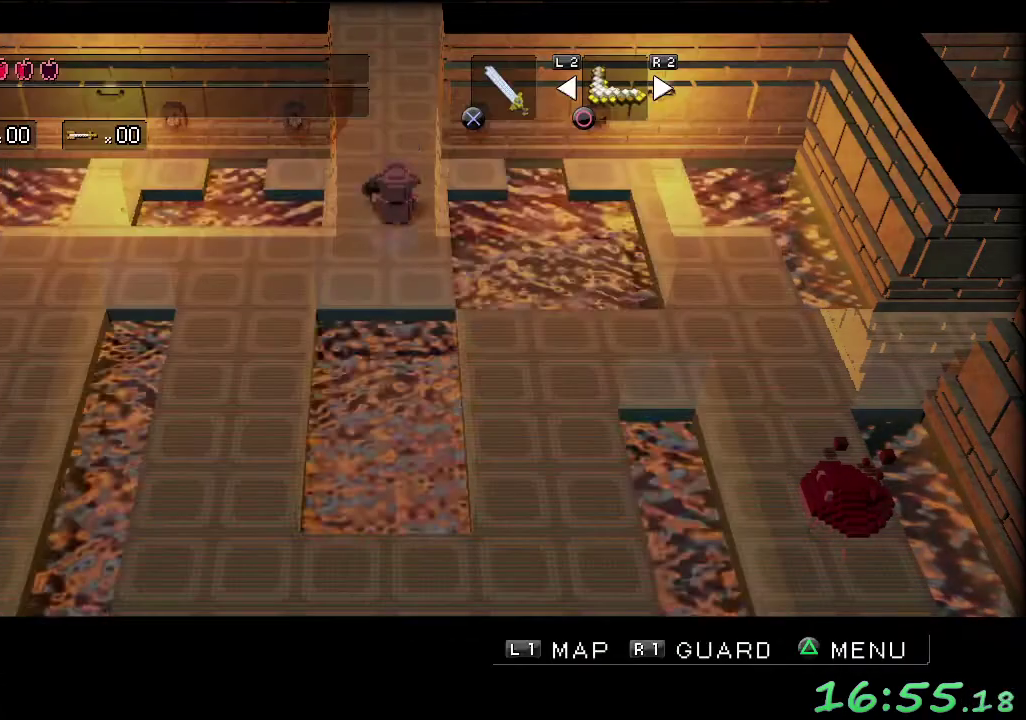
{"buttons": [], "left_stick": "up", "events": [[17, "B", "up"]]}
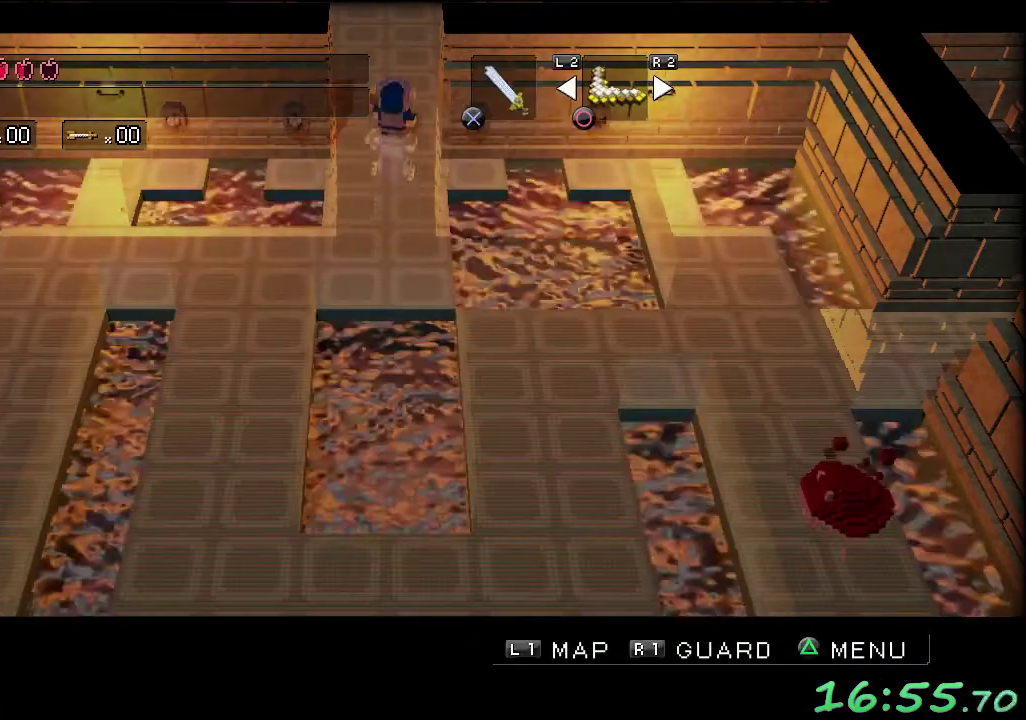
{"buttons": [], "left_stick": "up", "events": []}
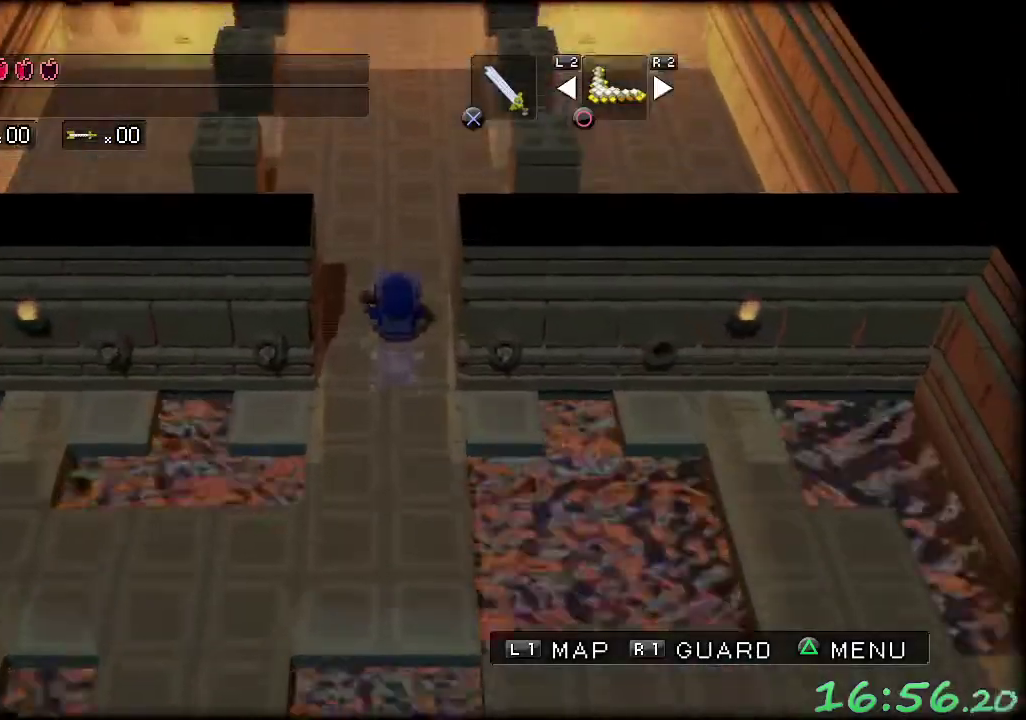
{"buttons": [], "left_stick": "up", "events": []}
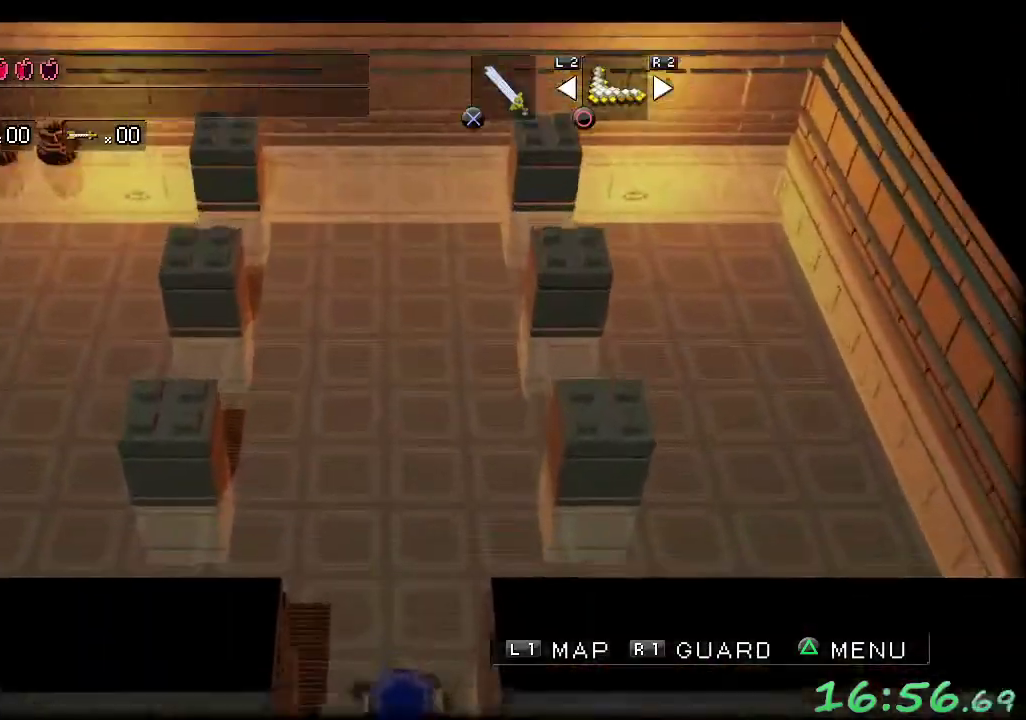
{"buttons": [], "left_stick": "center", "events": [[50, "left_stick", "center"]]}
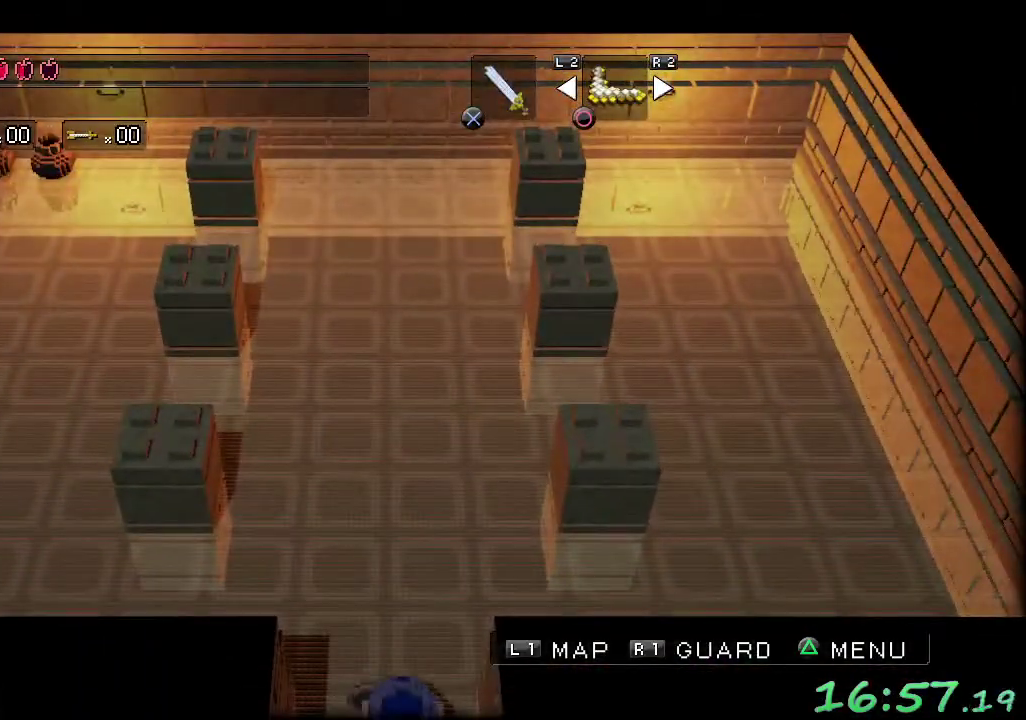
{"buttons": [], "left_stick": "center", "events": []}
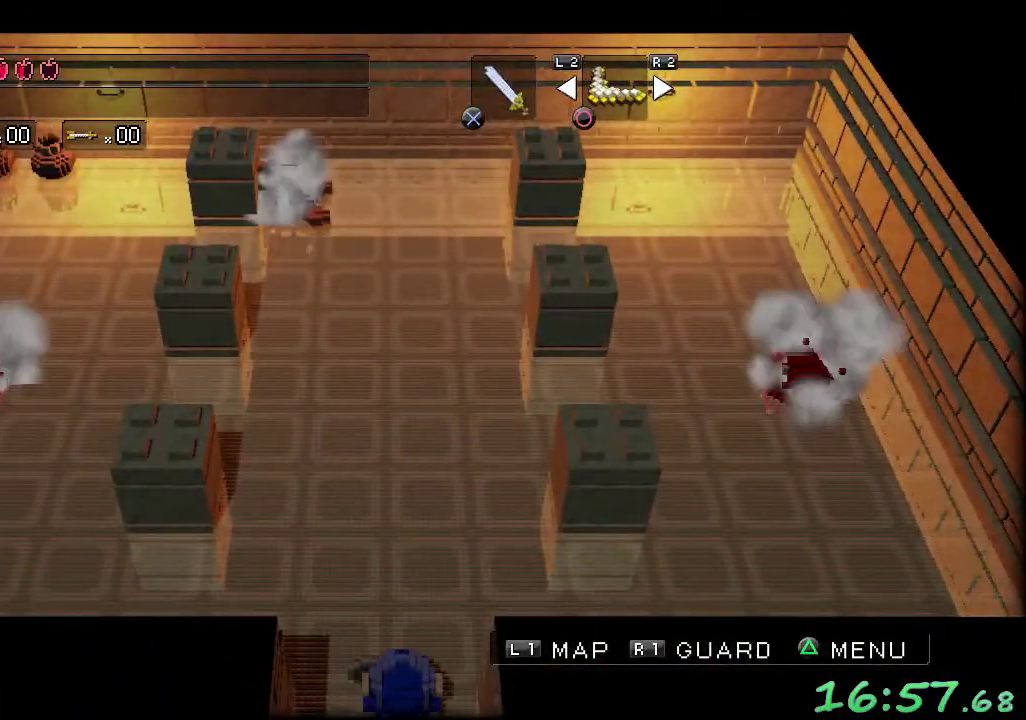
{"buttons": [], "left_stick": "up", "events": [[167, "left_stick", "up"]]}
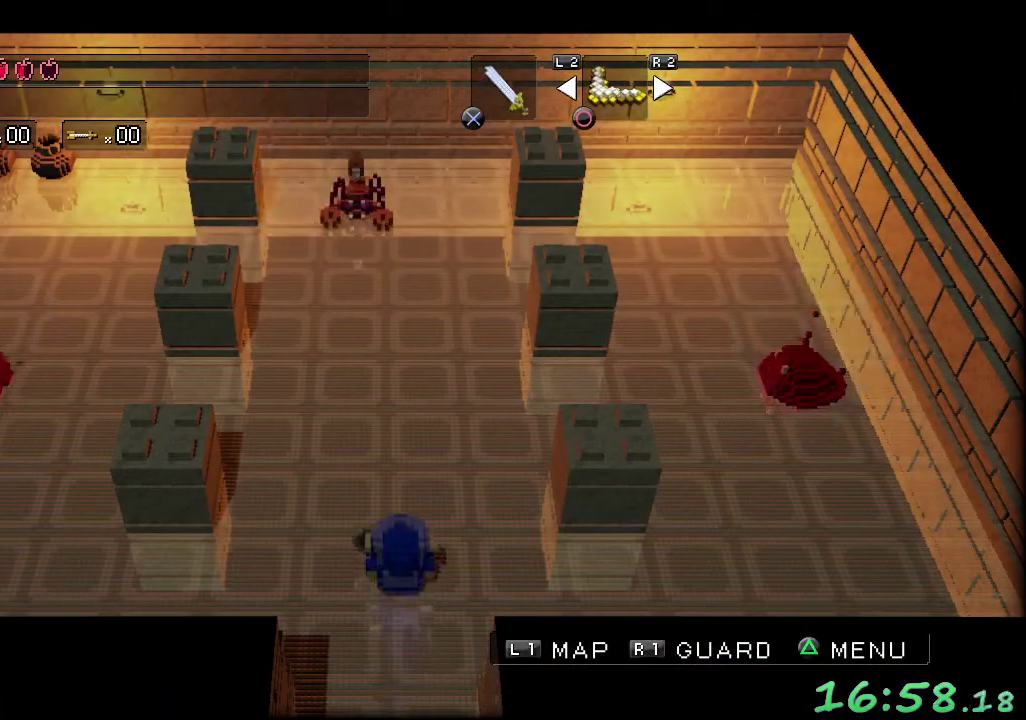
{"buttons": ["A"], "left_stick": "up", "events": [[383, "A", "down"]]}
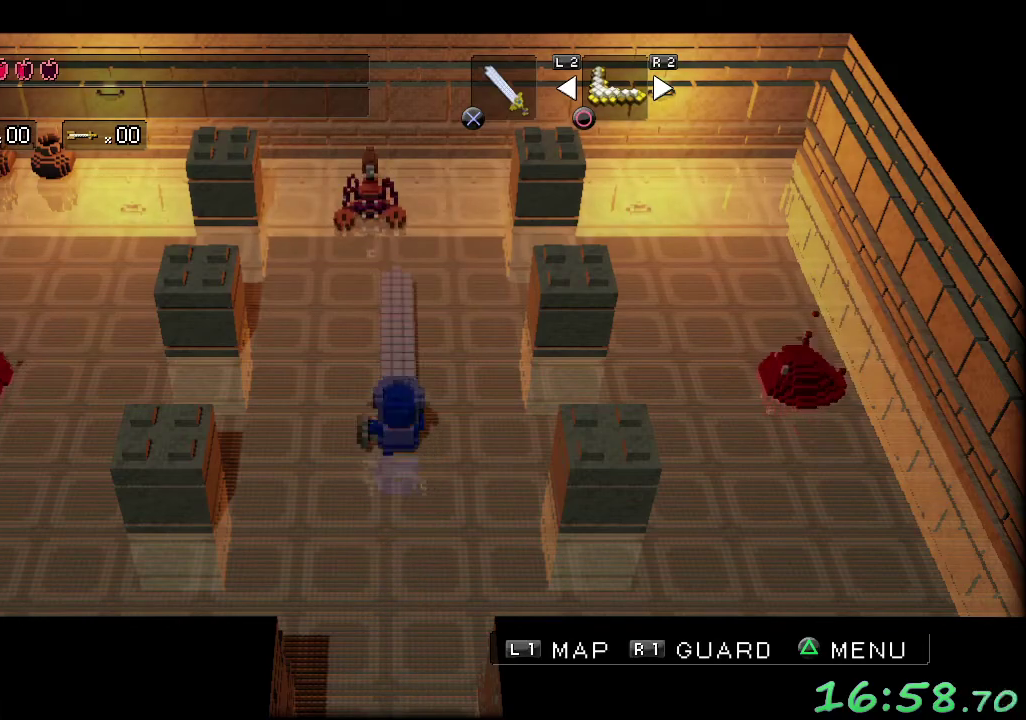
{"buttons": [], "left_stick": "up", "events": [[50, "A", "up"], [333, "A", "down"], [467, "A", "up"]]}
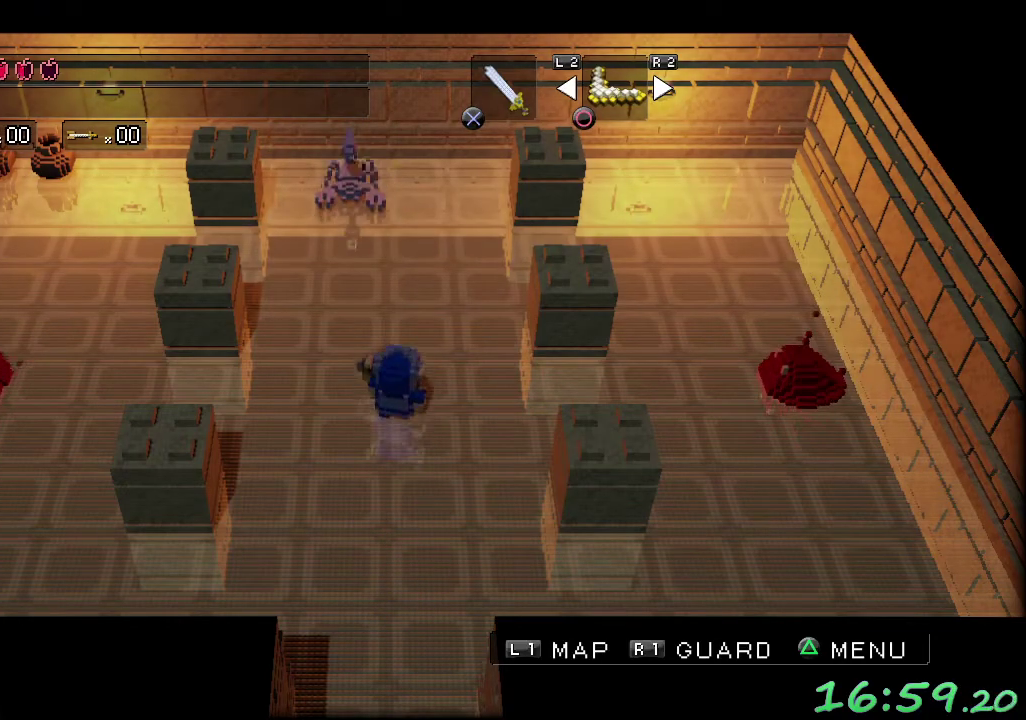
{"buttons": [], "left_stick": "up-left", "events": [[233, "left_stick", "up-left"], [250, "A", "down"], [350, "A", "up"]]}
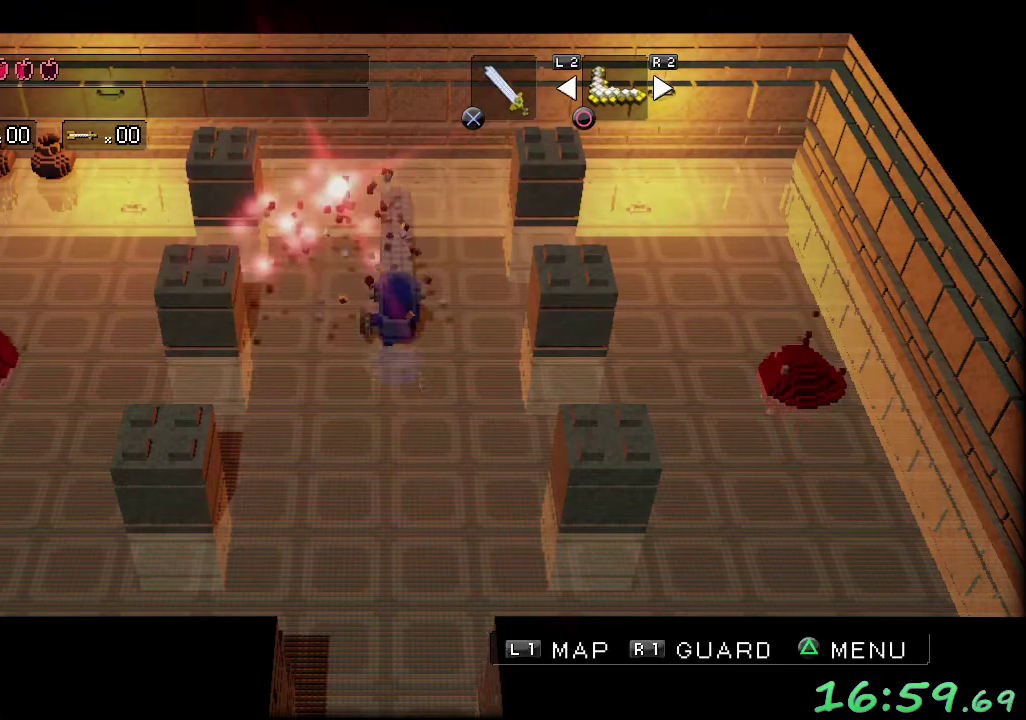
{"buttons": [], "left_stick": "up-left", "events": []}
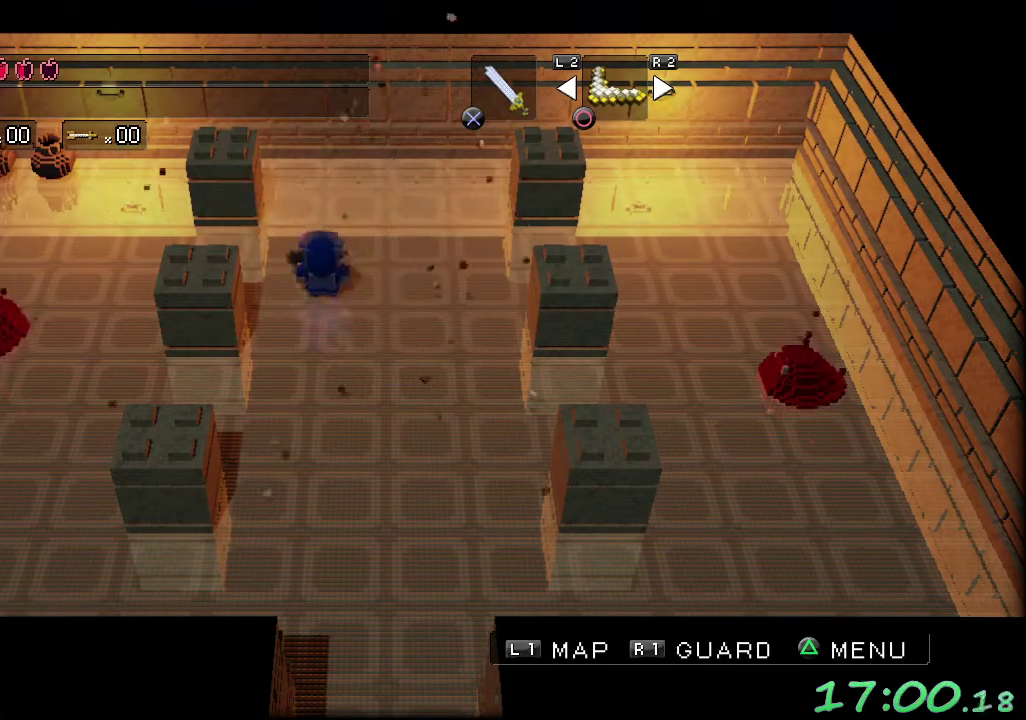
{"buttons": [], "left_stick": "left", "events": [[183, "left_stick", "left"]]}
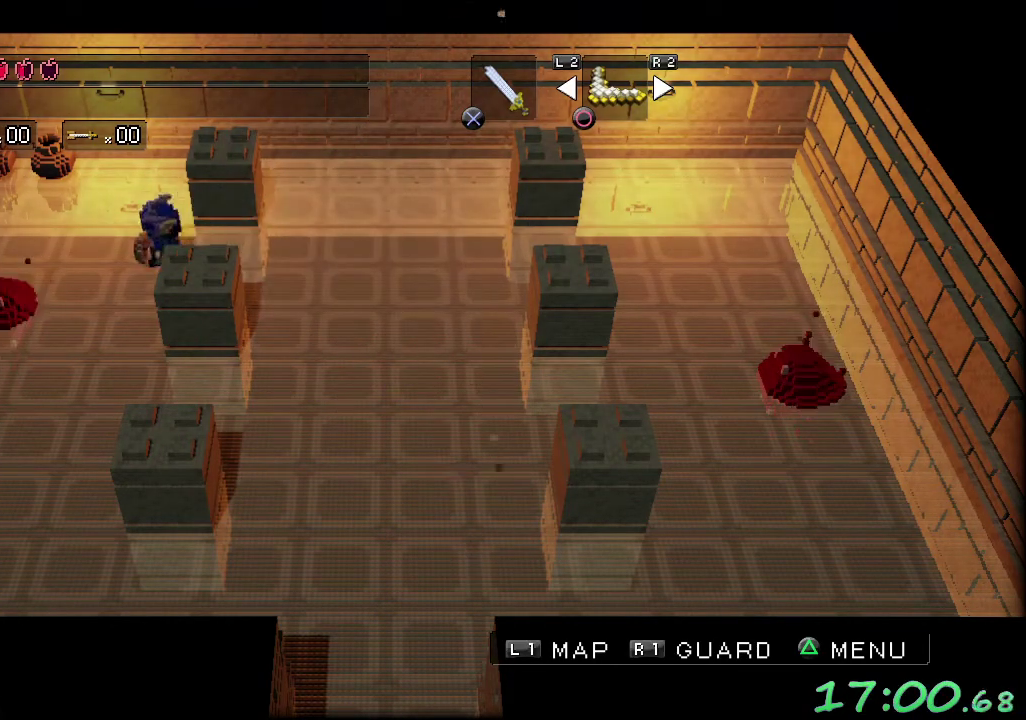
{"buttons": [], "left_stick": "right", "events": [[67, "A", "down"], [183, "left_stick", "down-left"], [200, "A", "up"], [267, "left_stick", "down"], [367, "left_stick", "down-right"], [450, "left_stick", "right"]]}
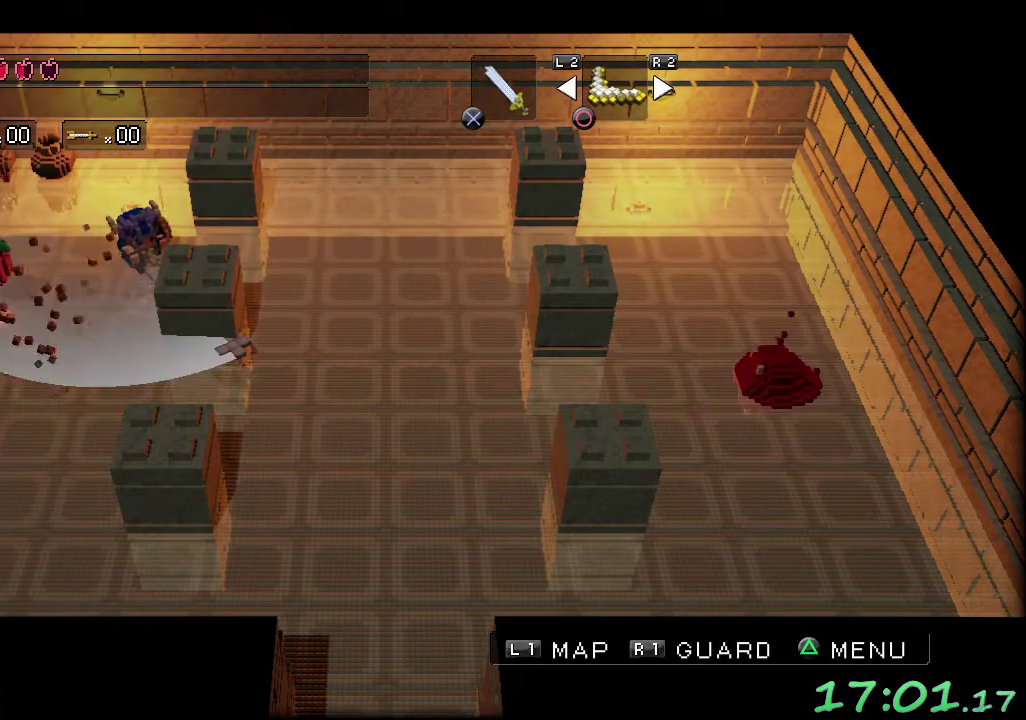
{"buttons": [], "left_stick": "right", "events": [[33, "left_stick", "up-right"], [300, "left_stick", "right"]]}
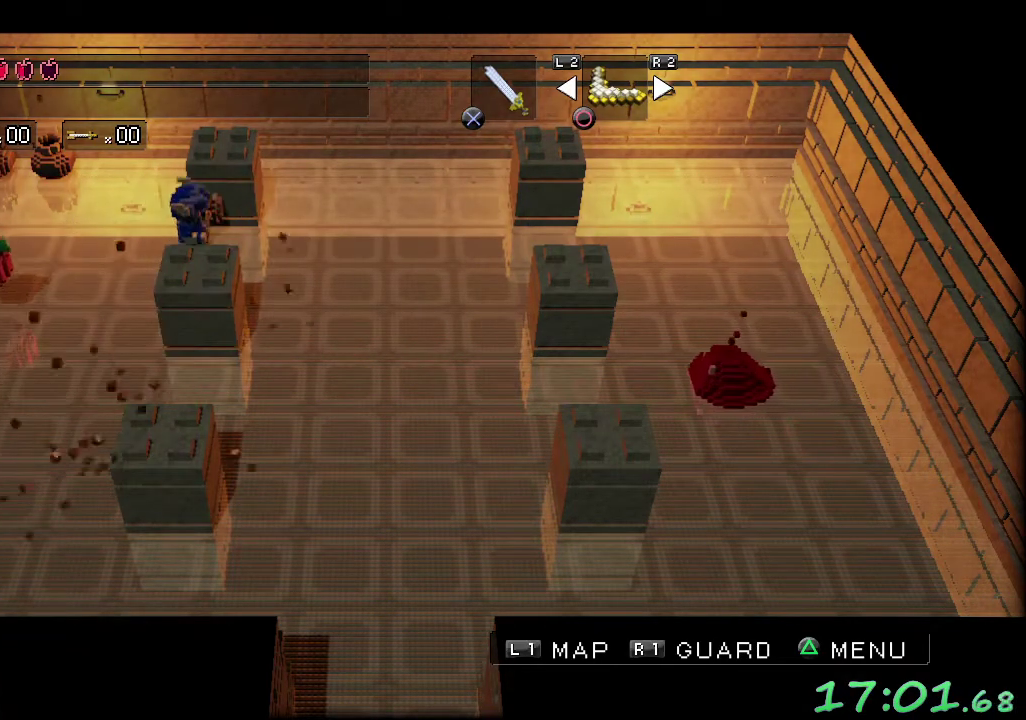
{"buttons": [], "left_stick": "left", "events": [[167, "left_stick", "down-left"], [250, "left_stick", "left"]]}
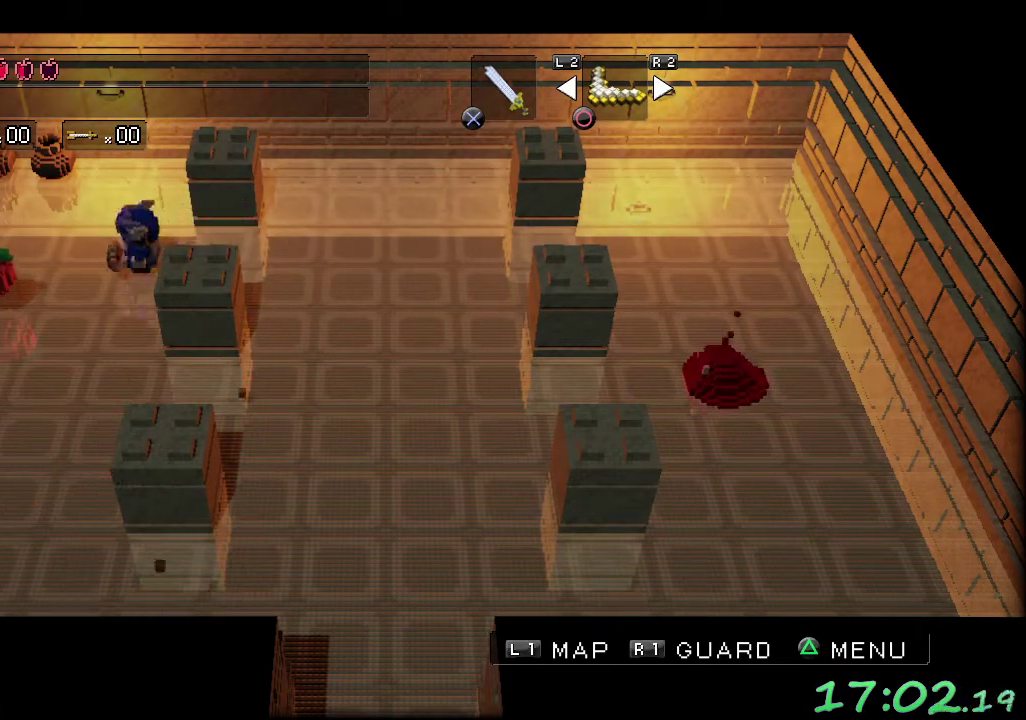
{"buttons": [], "left_stick": "down-right", "events": [[233, "left_stick", "down-left"], [350, "left_stick", "down"], [467, "left_stick", "down-right"]]}
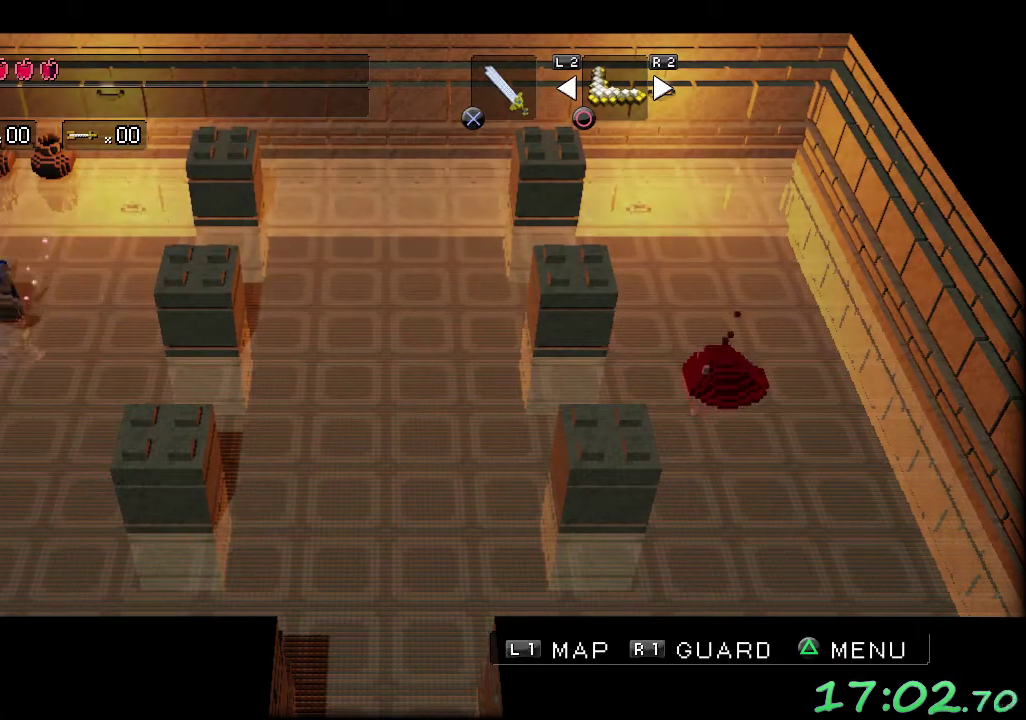
{"buttons": [], "left_stick": "right", "events": [[267, "left_stick", "right"]]}
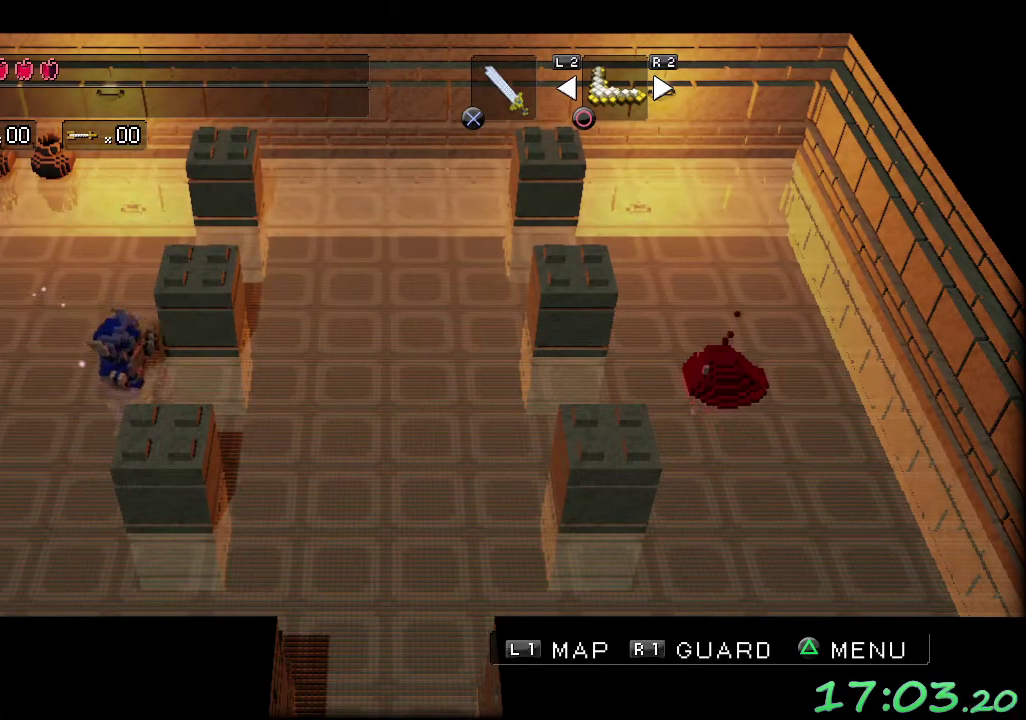
{"buttons": [], "left_stick": "right", "events": [[283, "left_stick", "down-right"], [383, "left_stick", "right"]]}
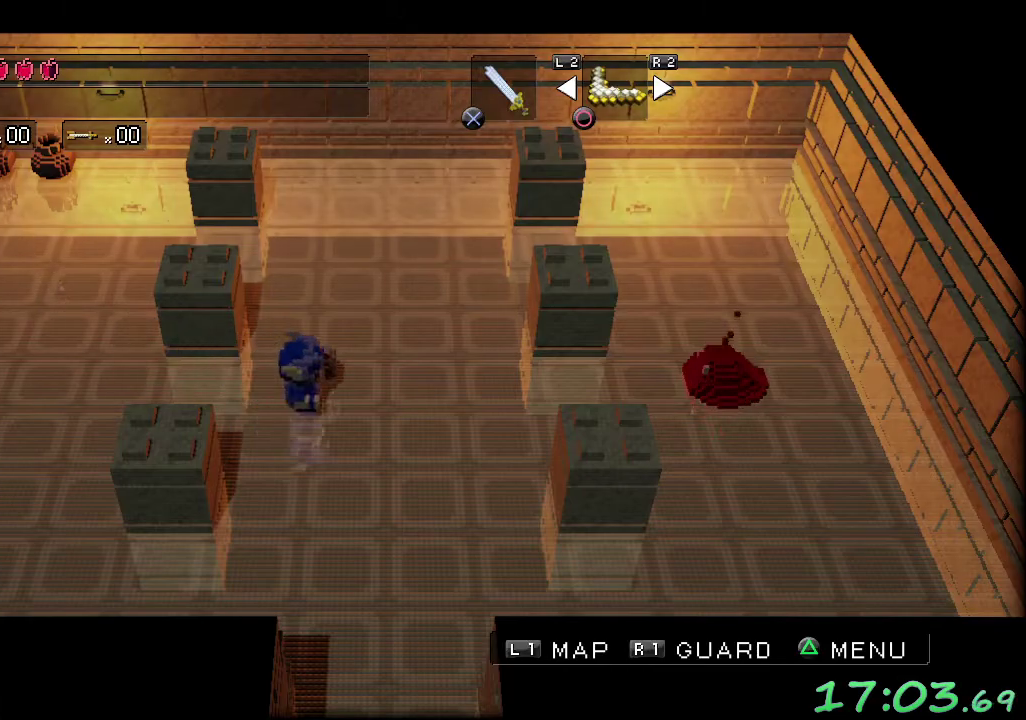
{"buttons": ["A"], "left_stick": "right", "events": [[500, "A", "down"]]}
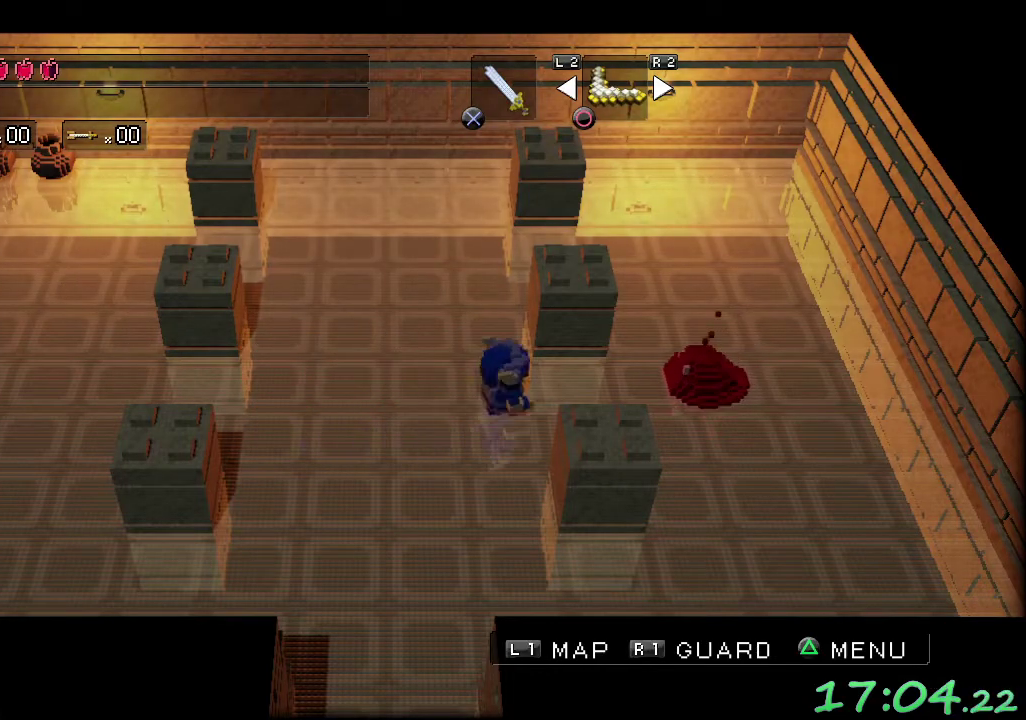
{"buttons": [], "left_stick": "center", "events": [[117, "left_stick", "up"], [167, "left_stick", "up-left"], [200, "A", "up"], [317, "left_stick", "up"], [367, "left_stick", "up-right"], [450, "left_stick", "center"]]}
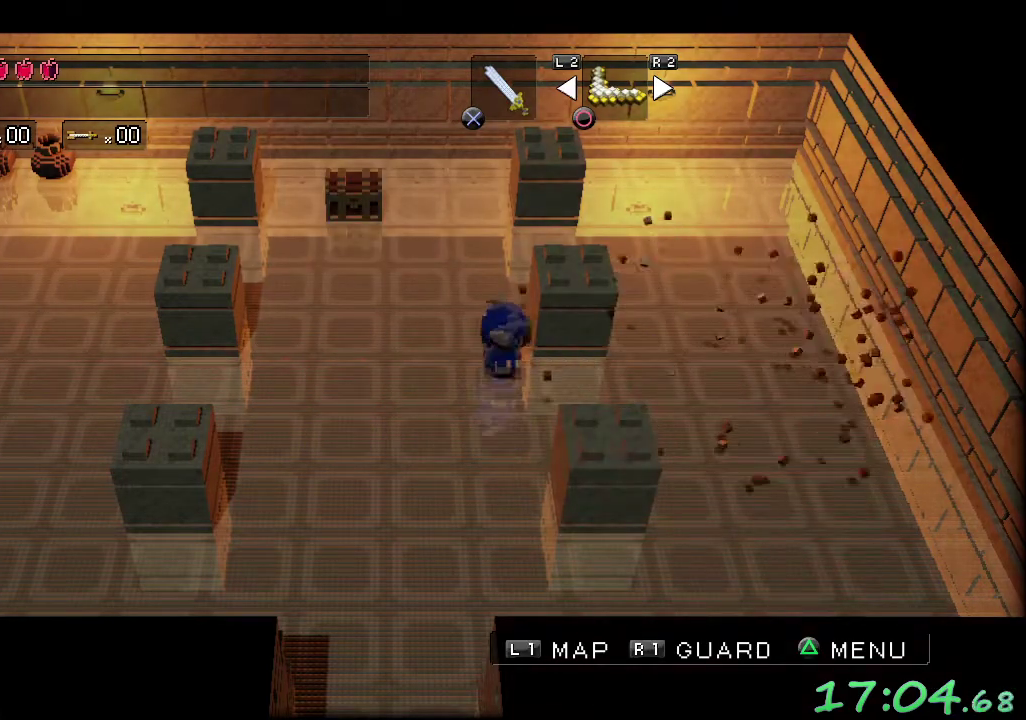
{"buttons": [], "left_stick": "up-left", "events": [[17, "left_stick", "left"], [233, "left_stick", "up-left"]]}
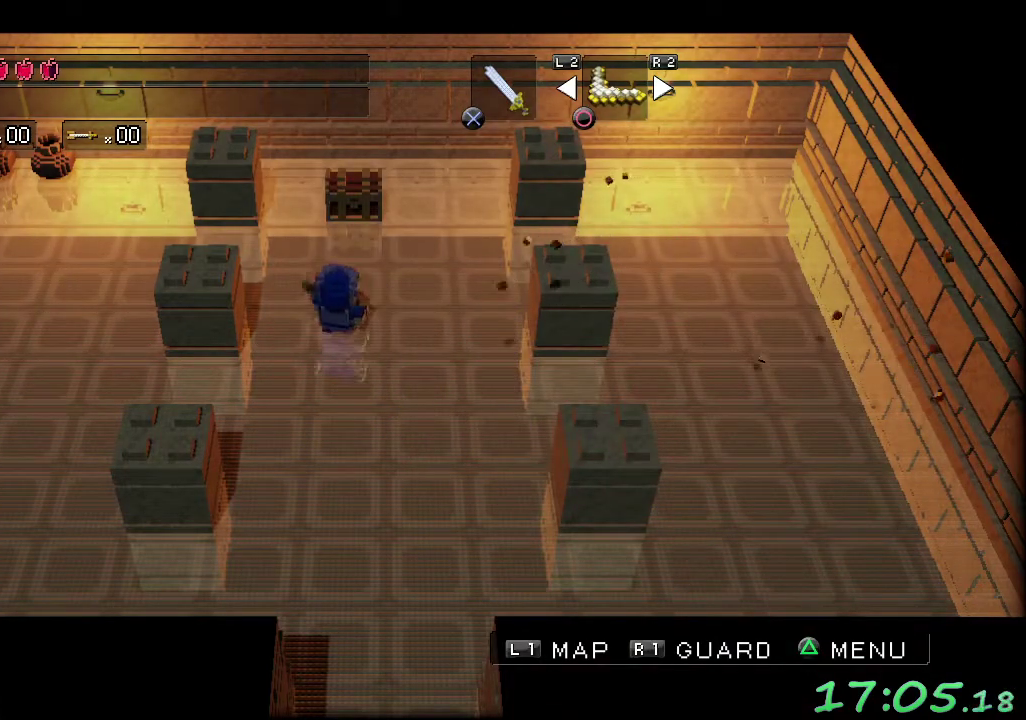
{"buttons": [], "left_stick": "up", "events": [[50, "left_stick", "up"], [217, "left_stick", "up-right"], [350, "left_stick", "up"], [400, "A", "down"], [467, "A", "up"]]}
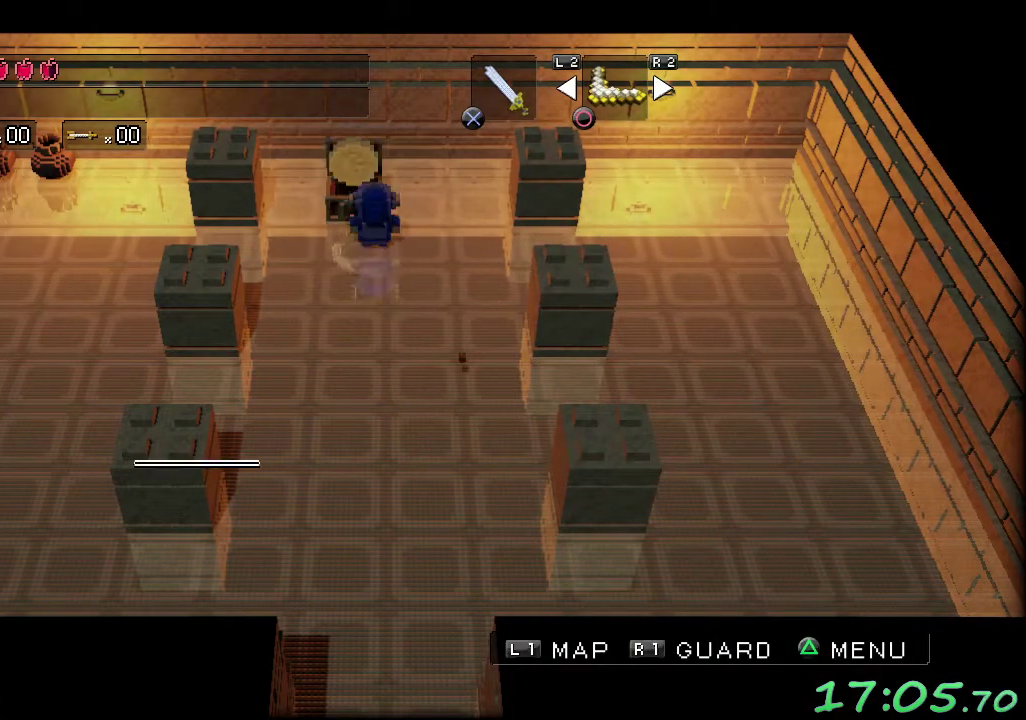
{"buttons": [], "left_stick": "down", "events": [[50, "left_stick", "center"], [67, "A", "down"], [150, "A", "up"], [183, "left_stick", "down"], [233, "A", "down"], [300, "A", "up"], [383, "A", "down"], [467, "A", "up"]]}
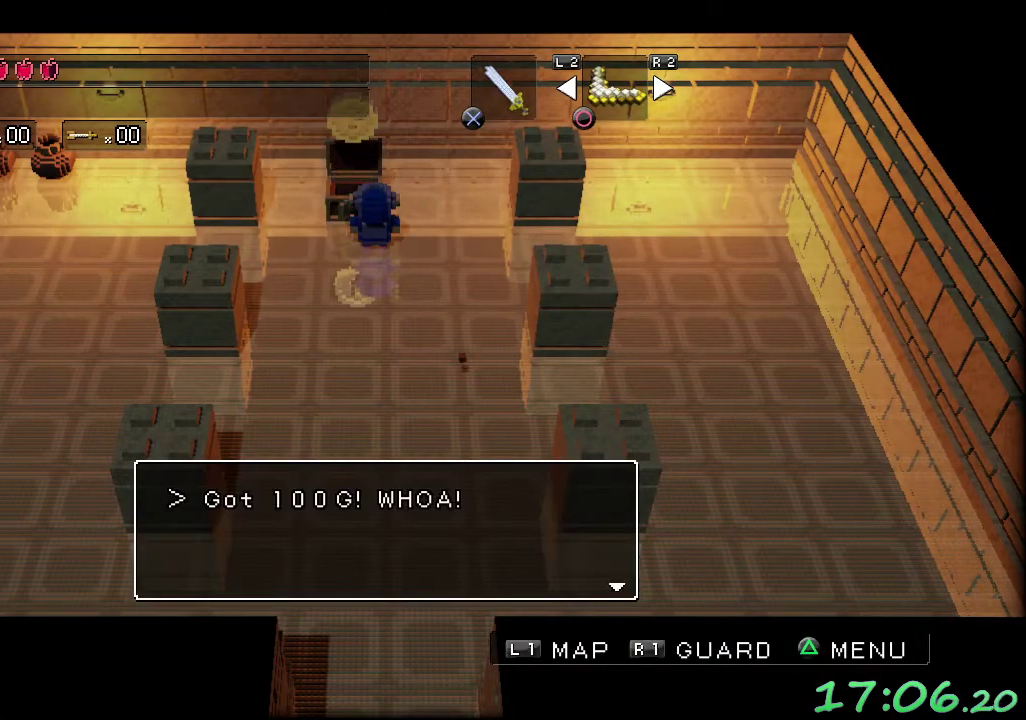
{"buttons": [], "left_stick": "down-right", "events": [[50, "A", "down"], [133, "A", "up"], [200, "A", "down"], [200, "left_stick", "down-right"], [283, "A", "up"]]}
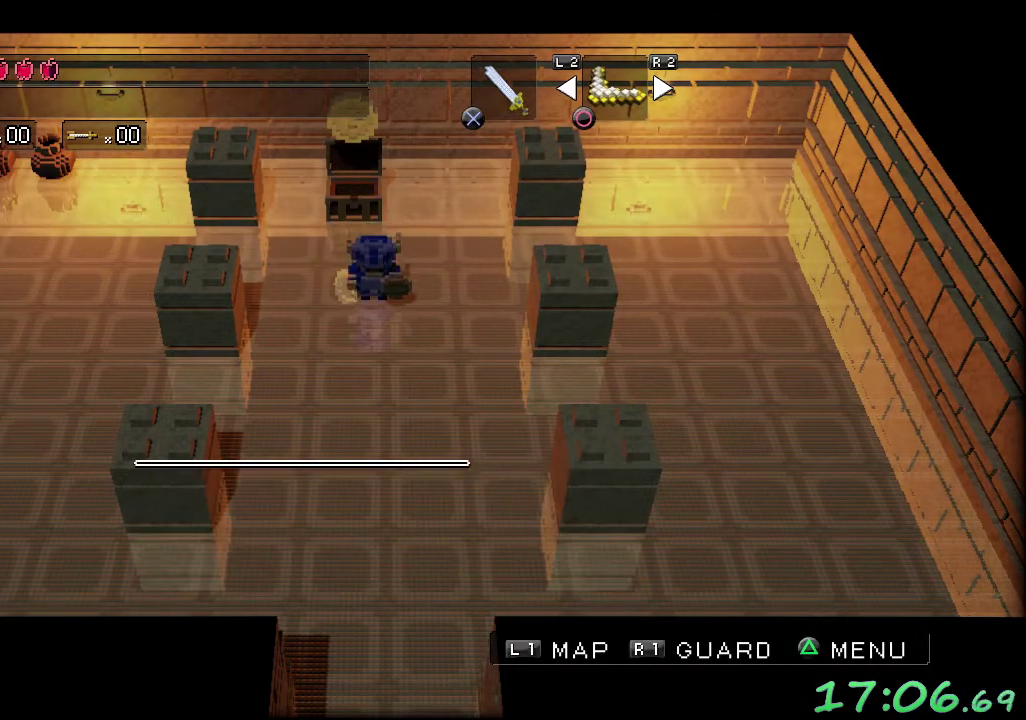
{"buttons": [], "left_stick": "down", "events": [[367, "left_stick", "down"]]}
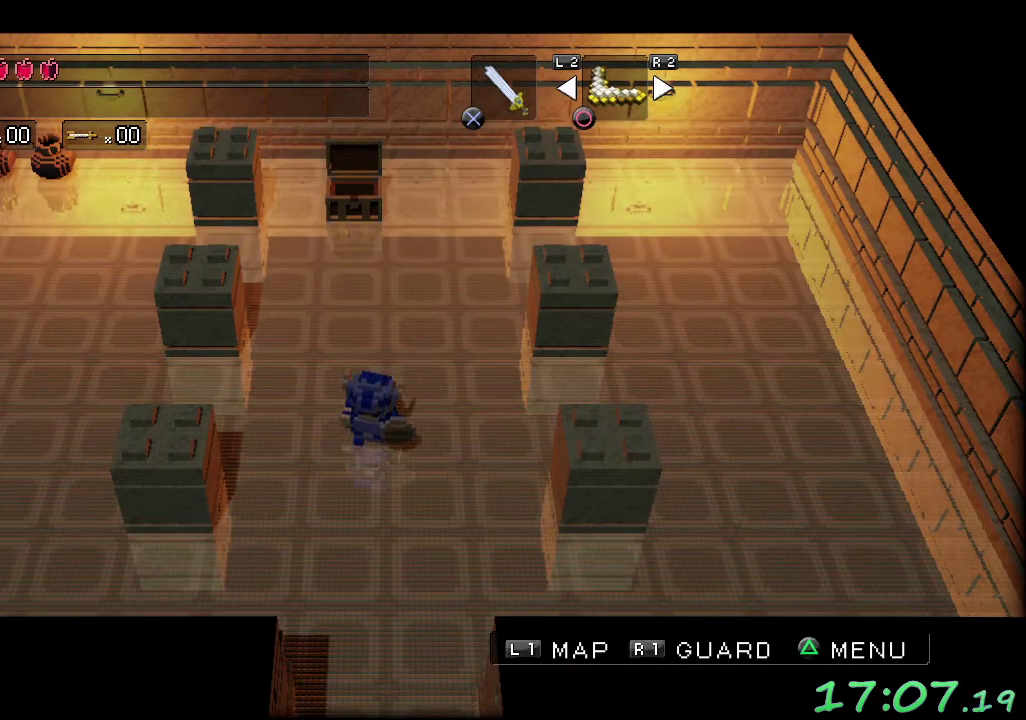
{"buttons": [], "left_stick": "down", "events": []}
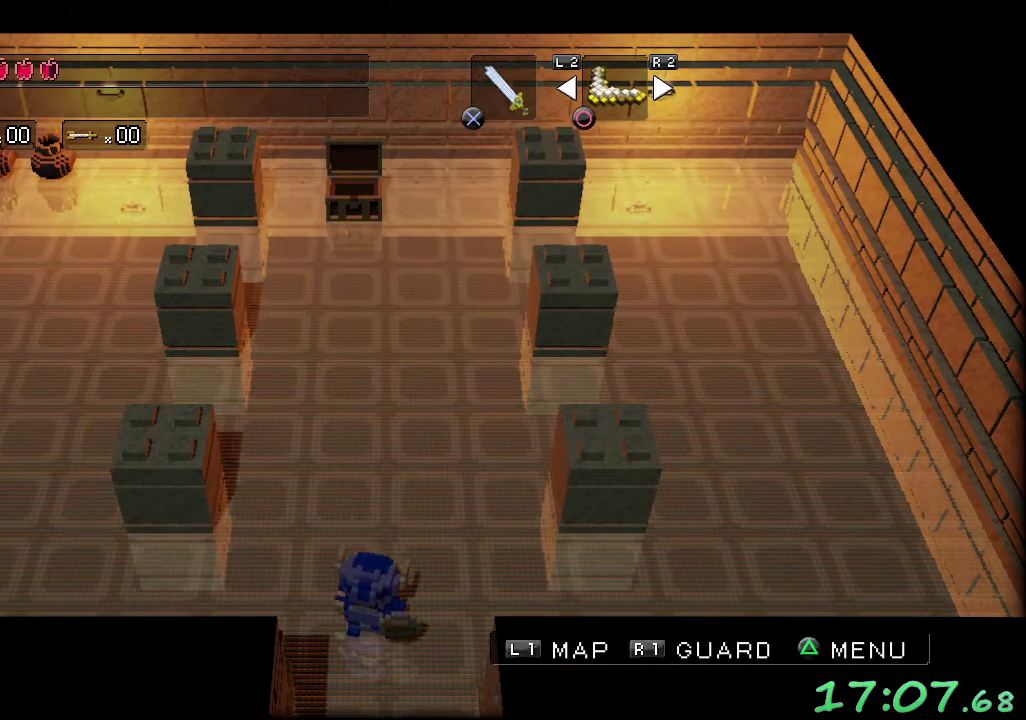
{"buttons": [], "left_stick": "down-right", "events": [[33, "left_stick", "down-right"]]}
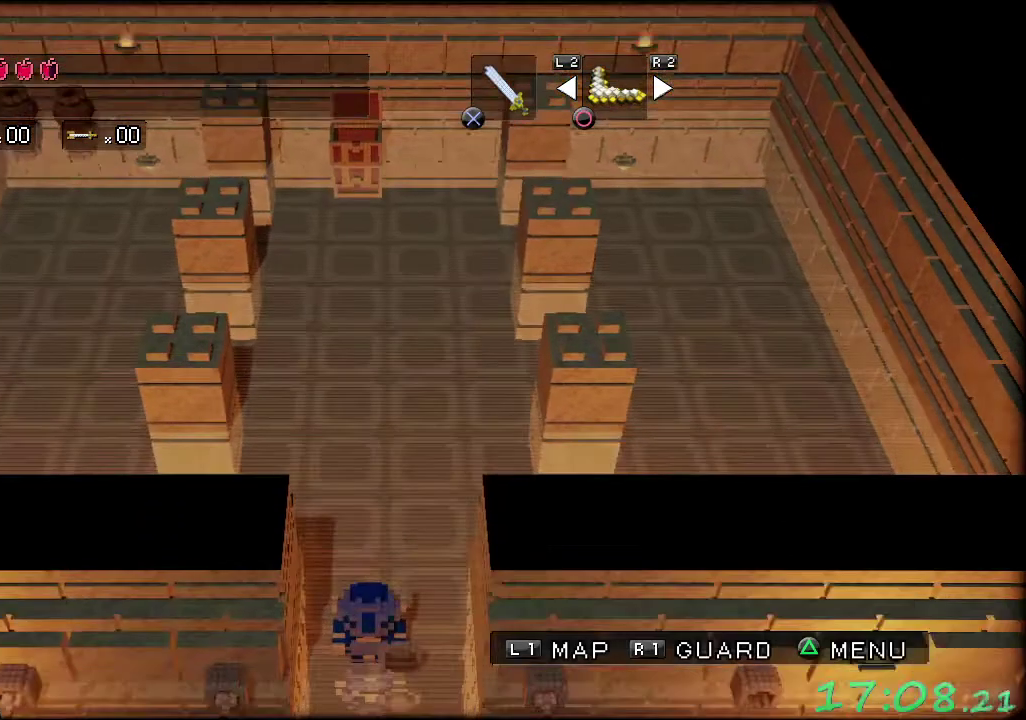
{"buttons": [], "left_stick": "down", "events": [[133, "left_stick", "down"], [183, "left_stick", "down-left"], [467, "left_stick", "down"]]}
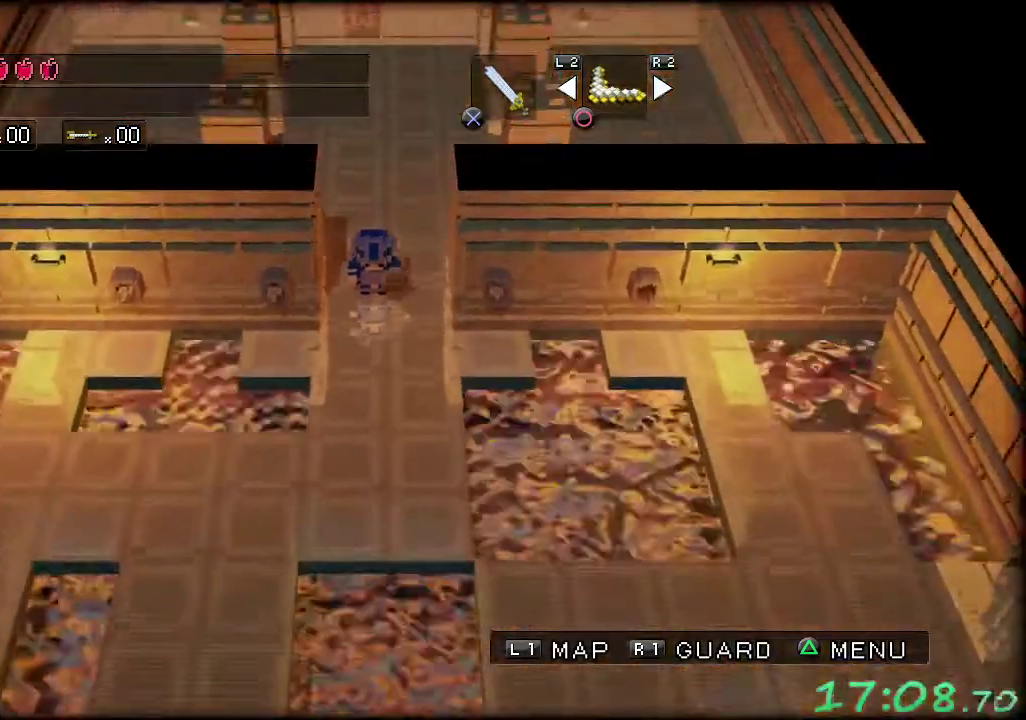
{"buttons": [], "left_stick": "down", "events": []}